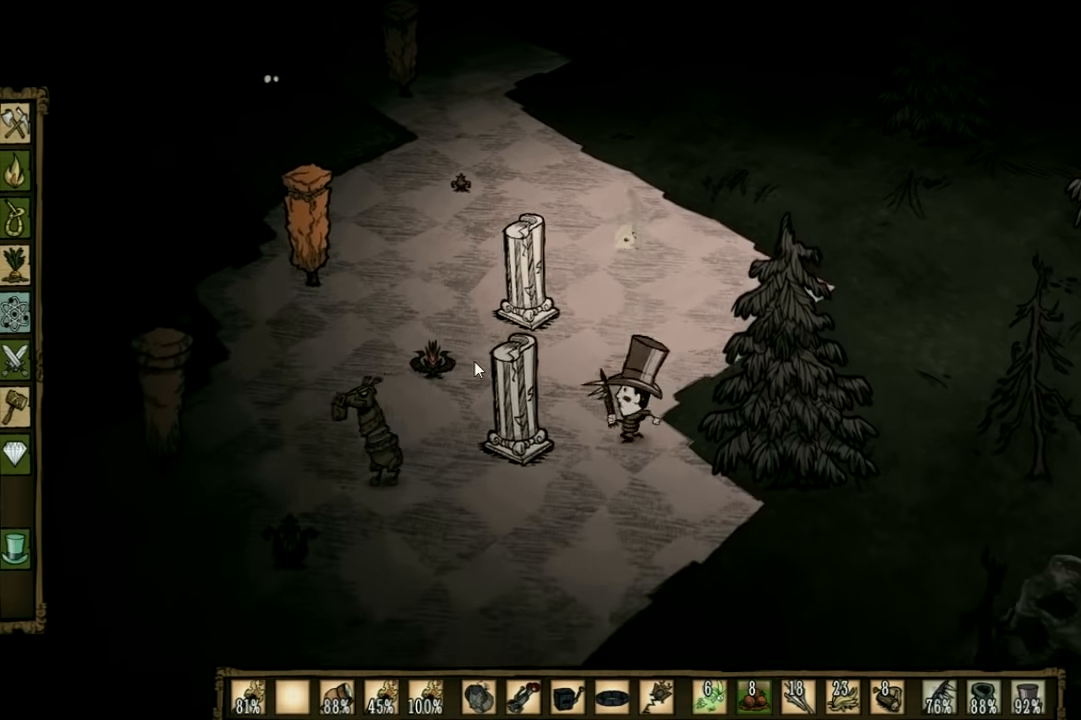
Gameplay with keyboard; each line is a JSON object with the keys held at the frame after it. "events" lists presses ("down") and releases ("up") of "1", "2", "3", "4", "5", "a", "c", "ctrl", "d", "e", "f", "q", "r", "s", "shift", "space", "tab", "v", "w", "x" and "z" between this image and that frame as [ms after this image, input, new state], when the widget could be followed in between. No other keys are recorded. Mouse input is not recorded. Not read: other_keys.
{"keys": ["d"], "events": [[267, "s", "up"], [300, "a", "up"], [433, "d", "down"]]}
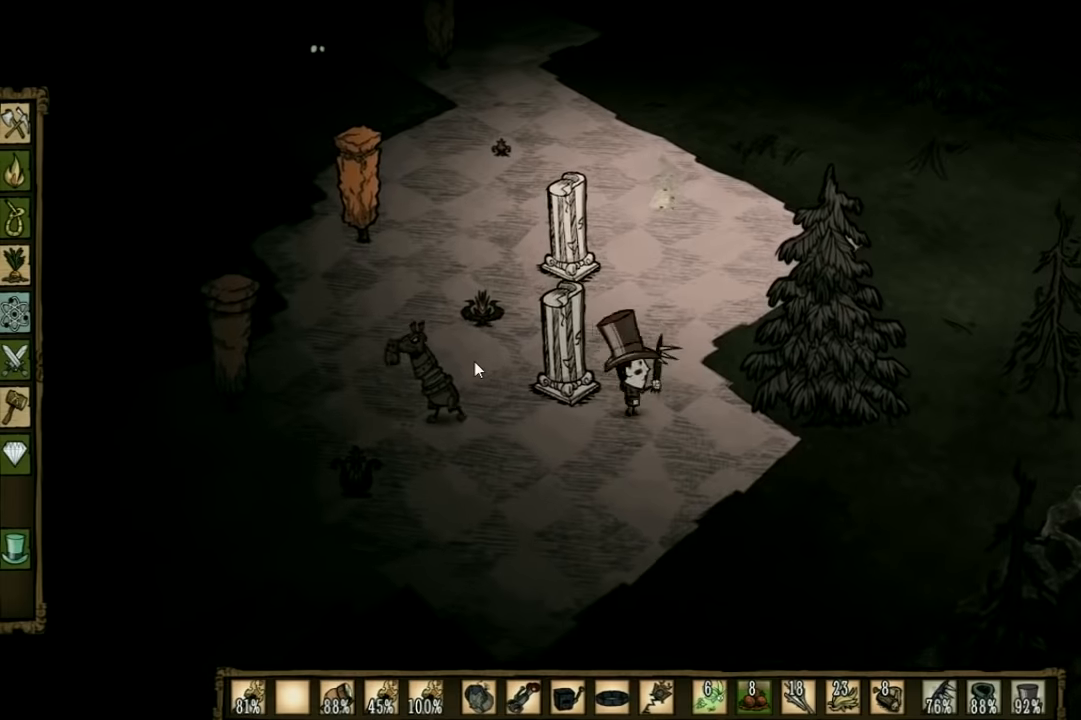
{"keys": ["d"], "events": []}
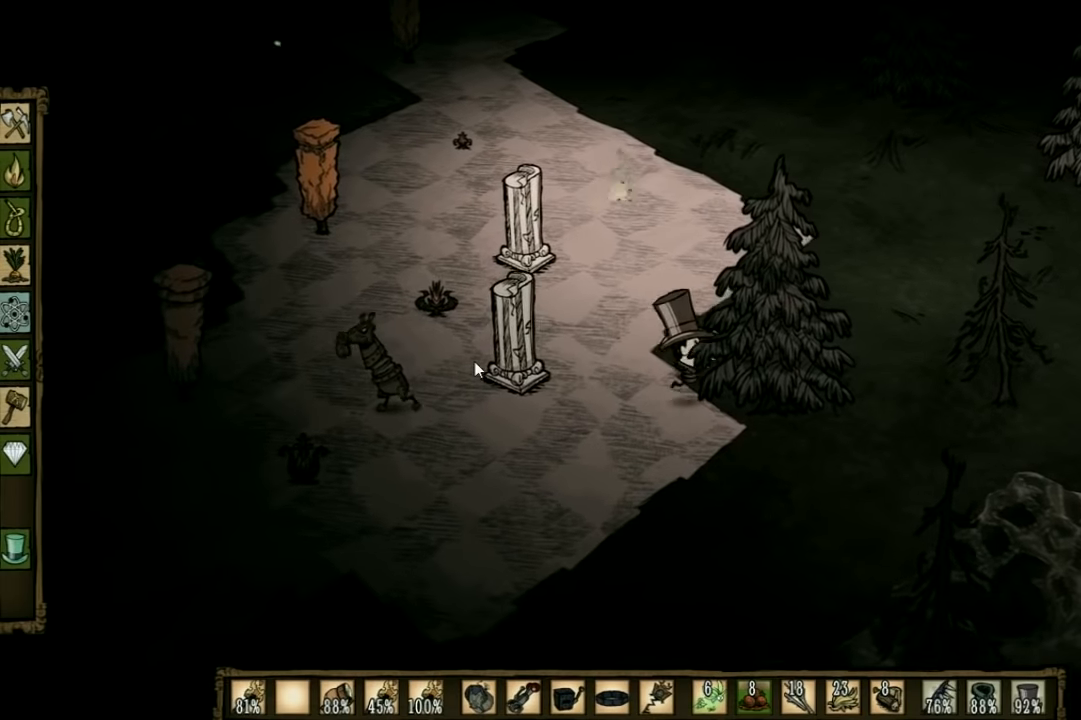
{"keys": ["d"], "events": [[133, "w", "down"], [267, "w", "up"]]}
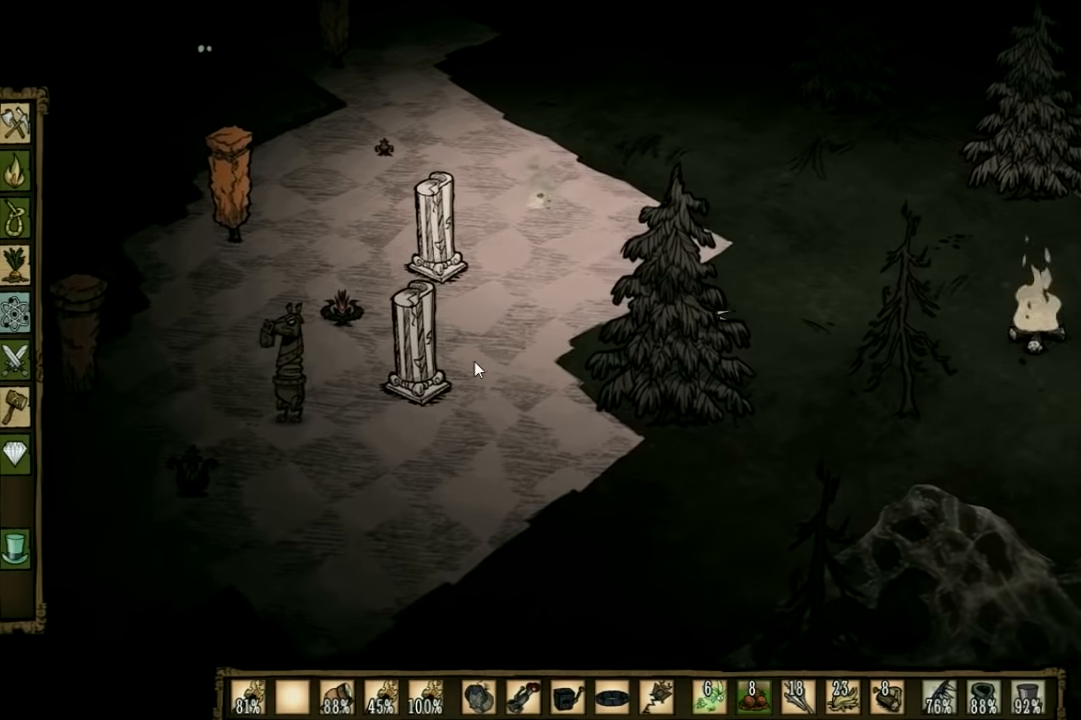
{"keys": ["d"], "events": []}
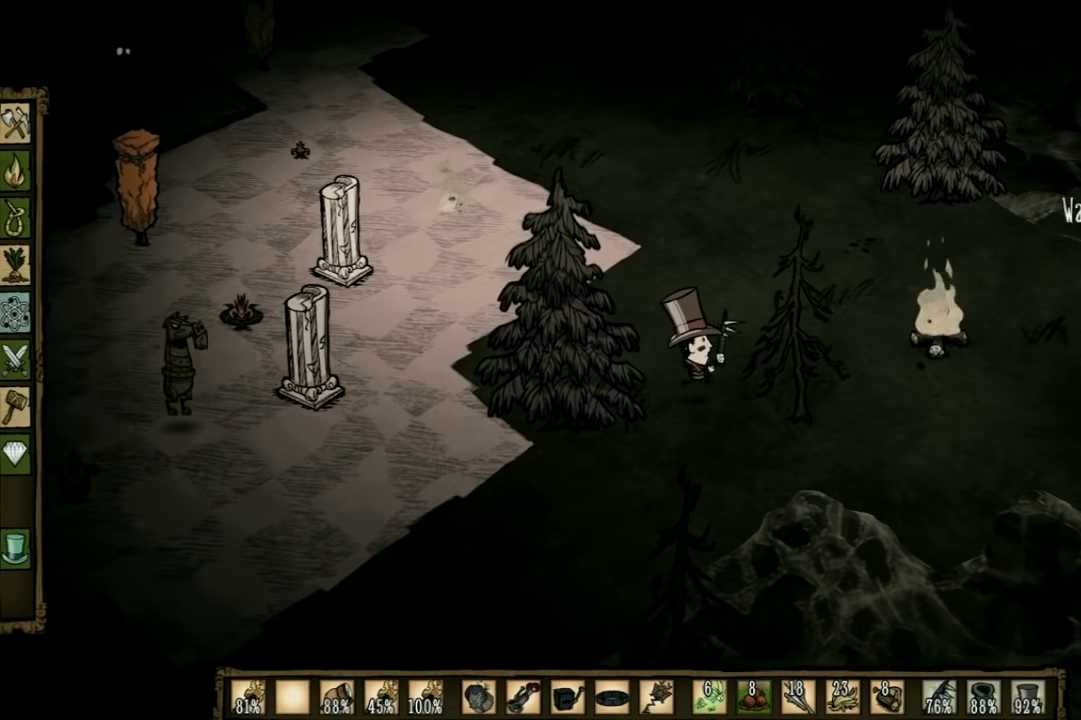
{"keys": [], "events": [[200, "d", "up"]]}
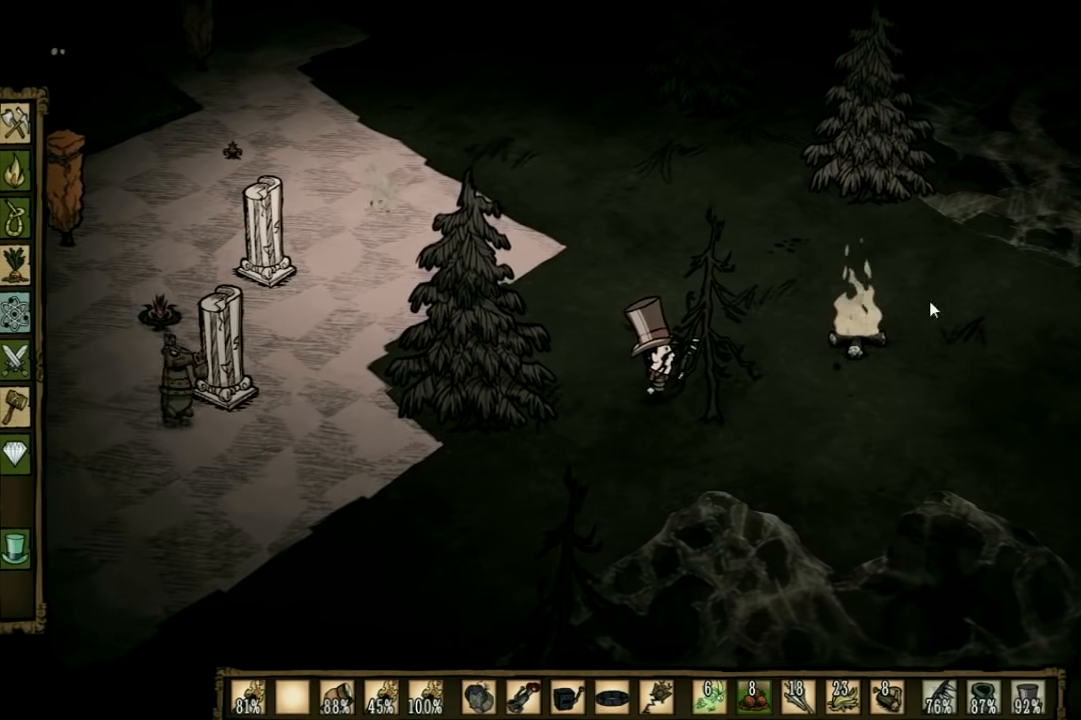
{"keys": [], "events": []}
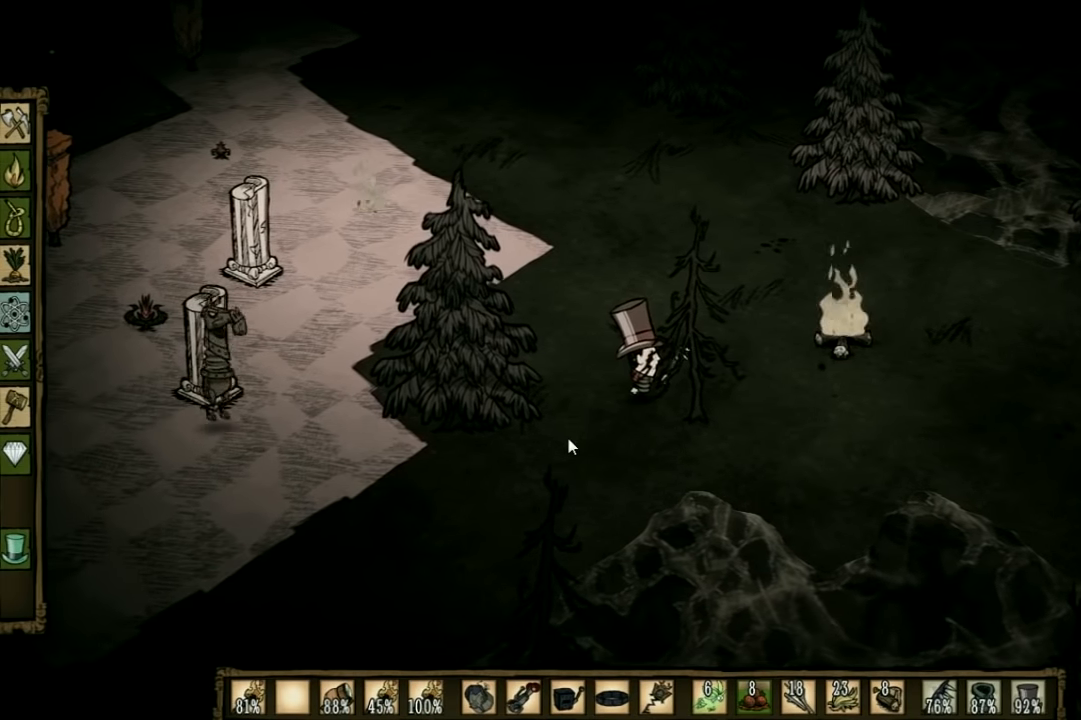
{"keys": ["s"], "events": [[400, "s", "down"]]}
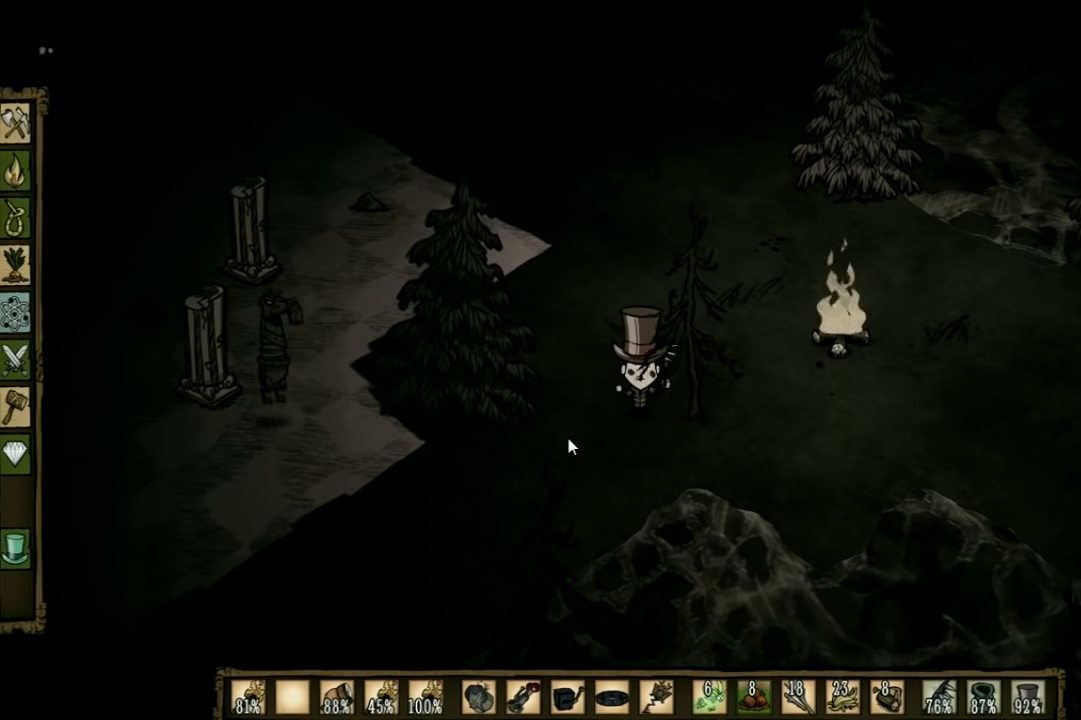
{"keys": ["d"], "events": [[167, "d", "down"], [167, "s", "up"]]}
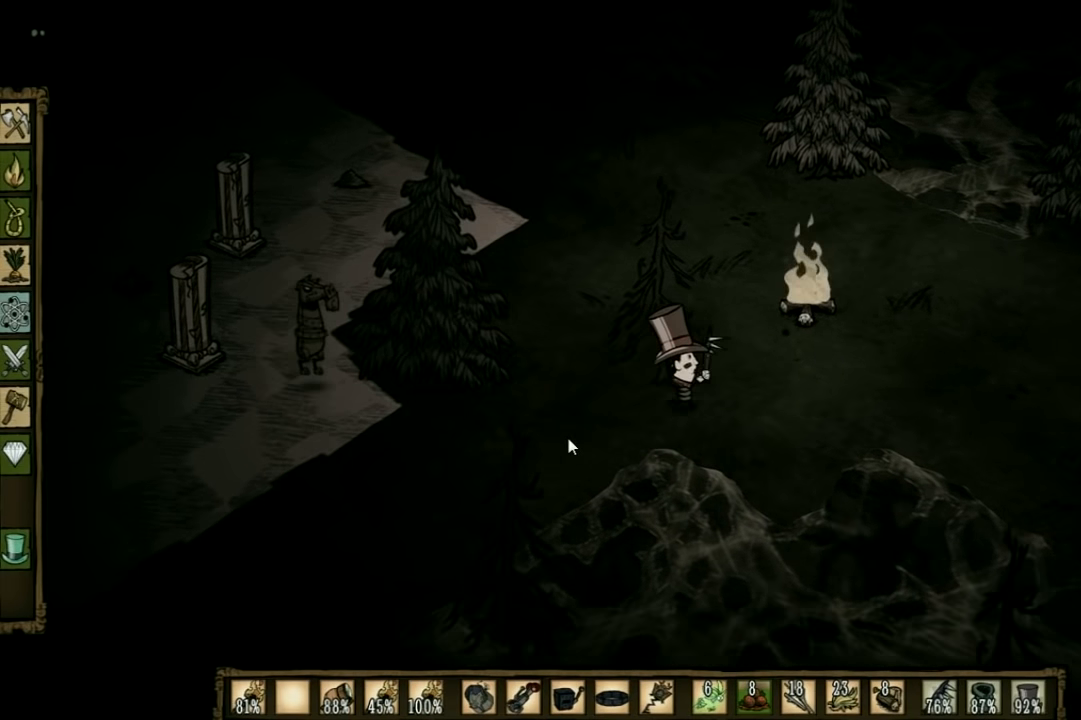
{"keys": [], "events": [[67, "d", "up"]]}
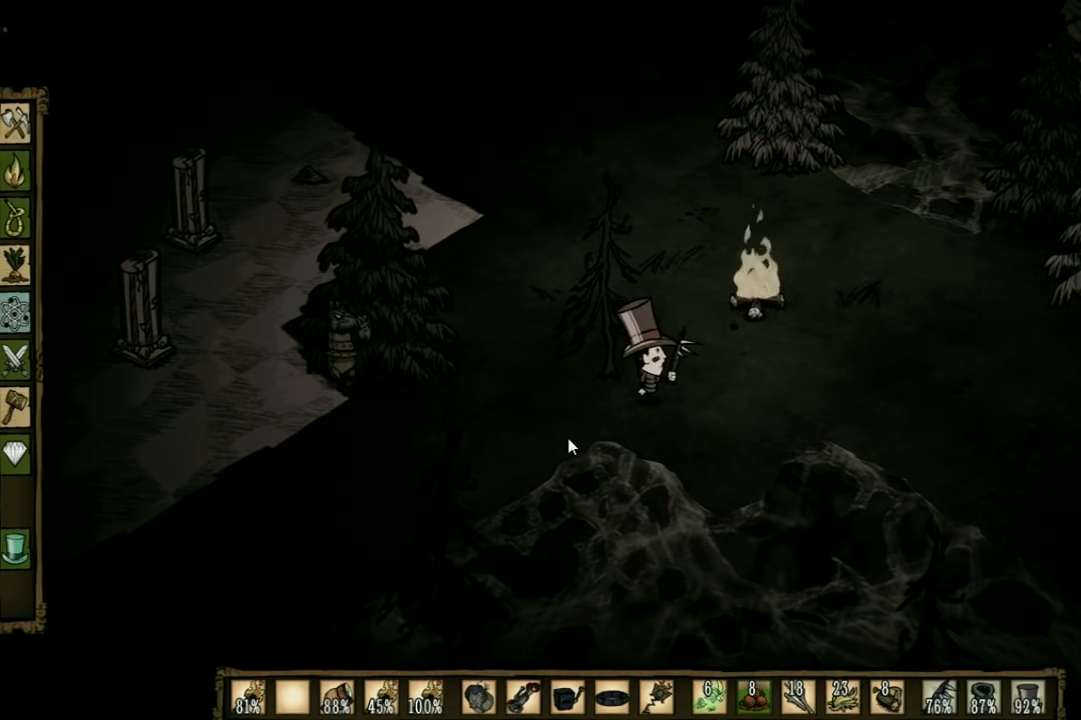
{"keys": [], "events": [[100, "a", "down"], [433, "a", "up"]]}
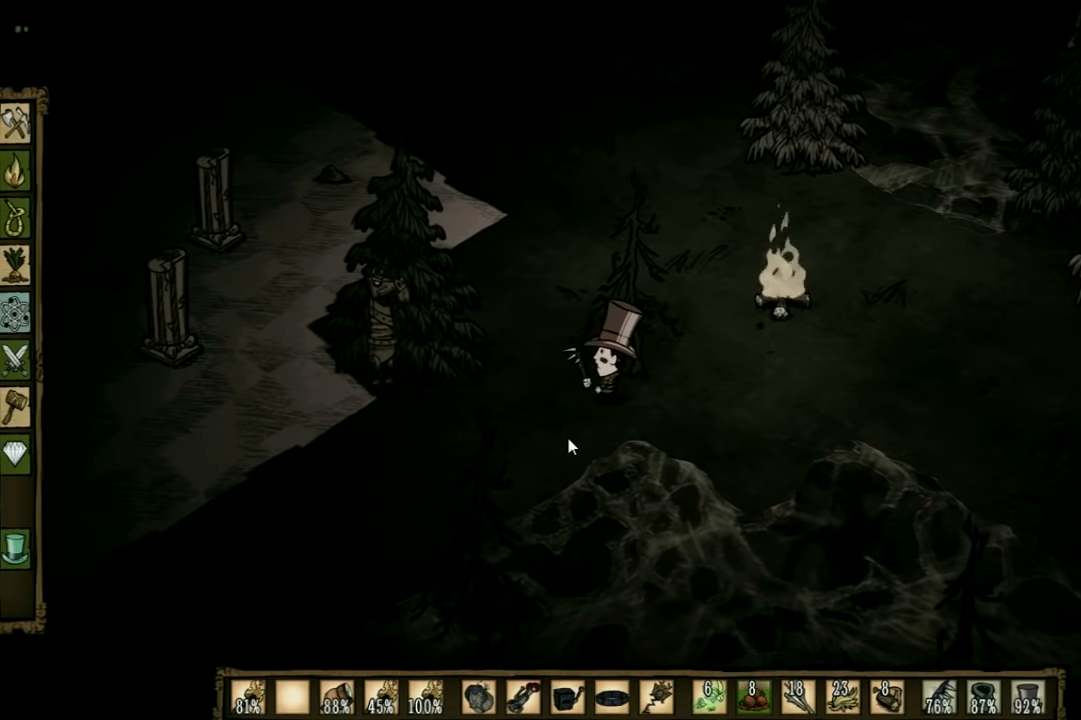
{"keys": ["d"], "events": [[367, "d", "down"]]}
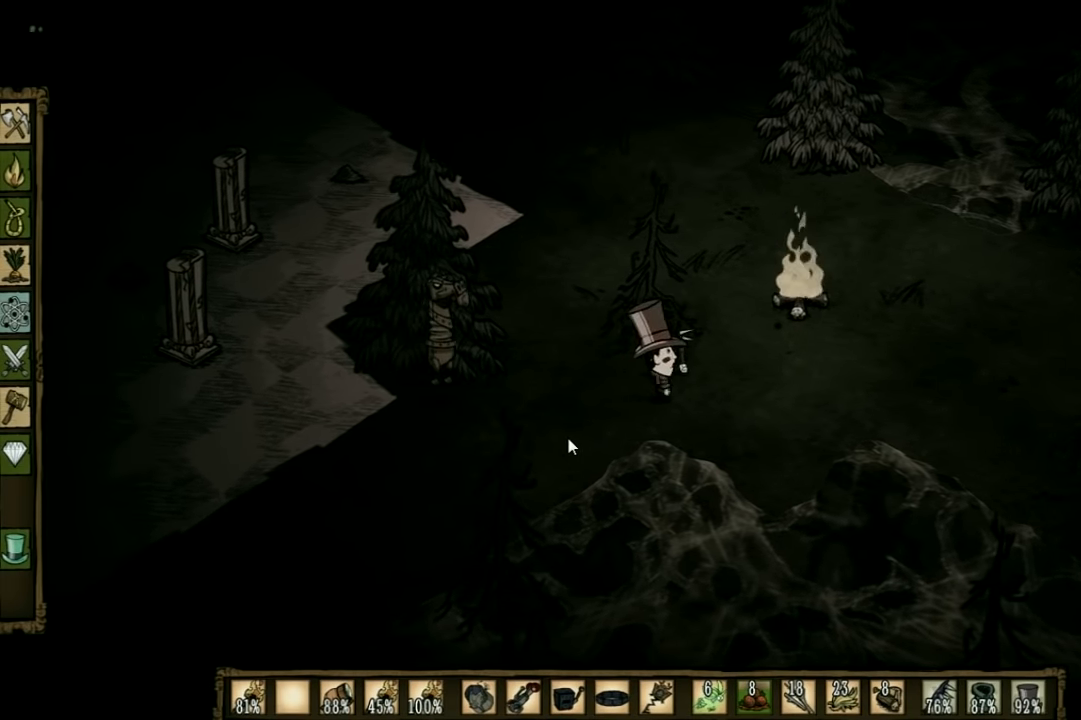
{"keys": ["d"], "events": [[67, "d", "up"], [233, "d", "down"]]}
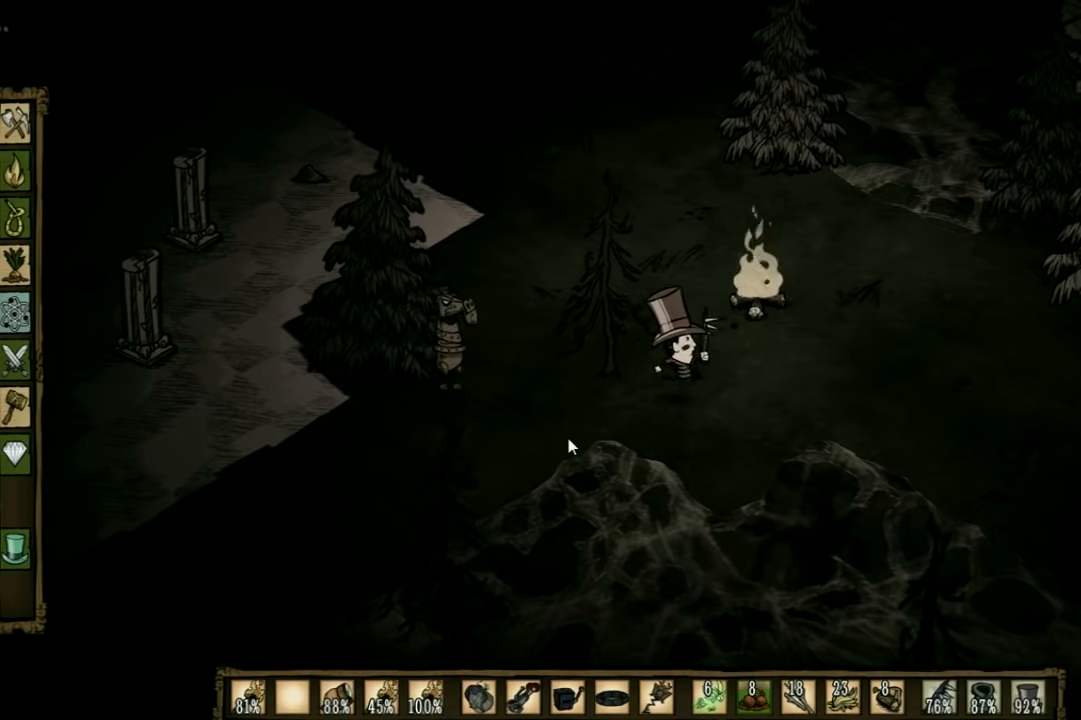
{"keys": [], "events": [[200, "d", "up"]]}
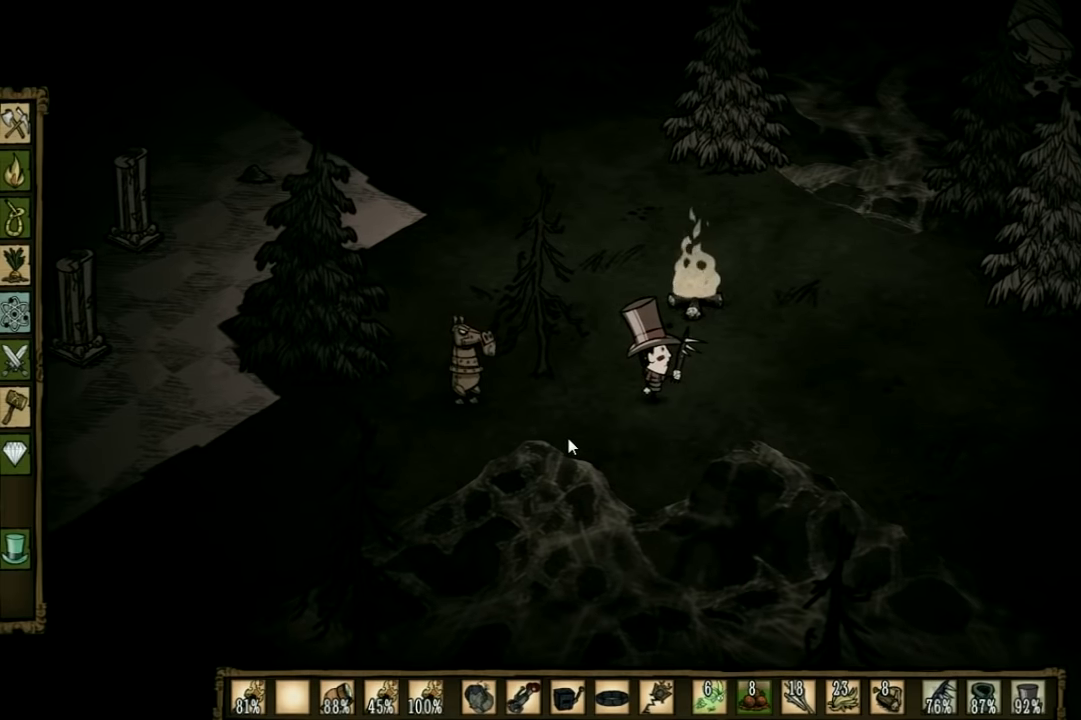
{"keys": ["d"], "events": [[33, "d", "down"]]}
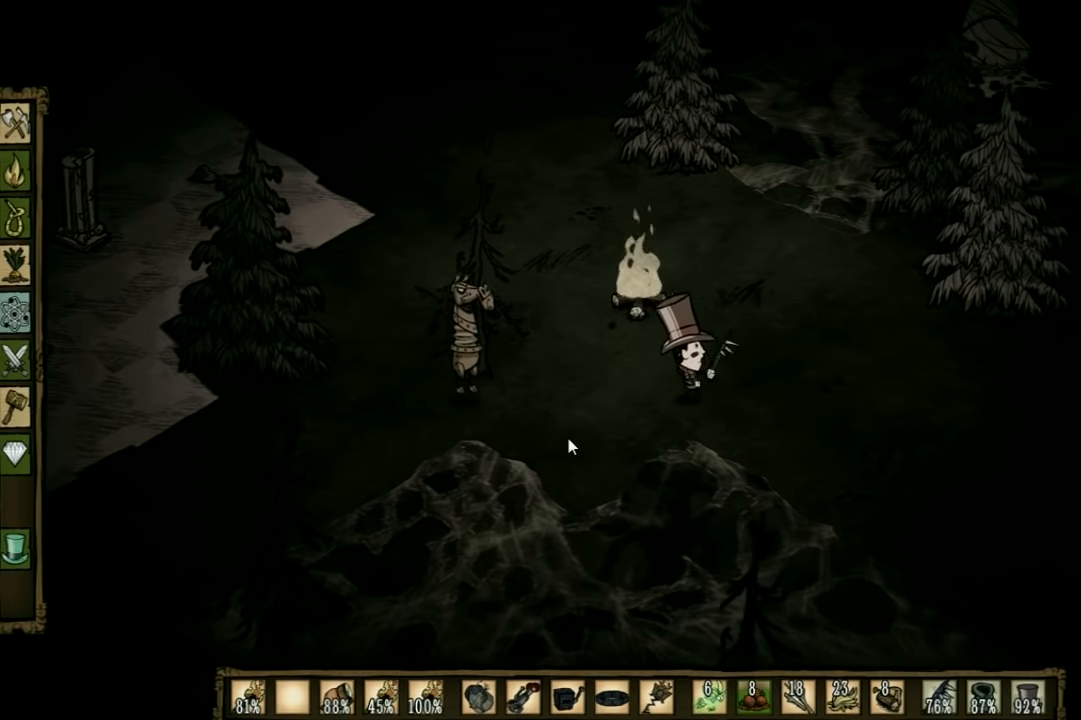
{"keys": [], "events": [[200, "w", "down"], [333, "d", "up"], [366, "w", "up"]]}
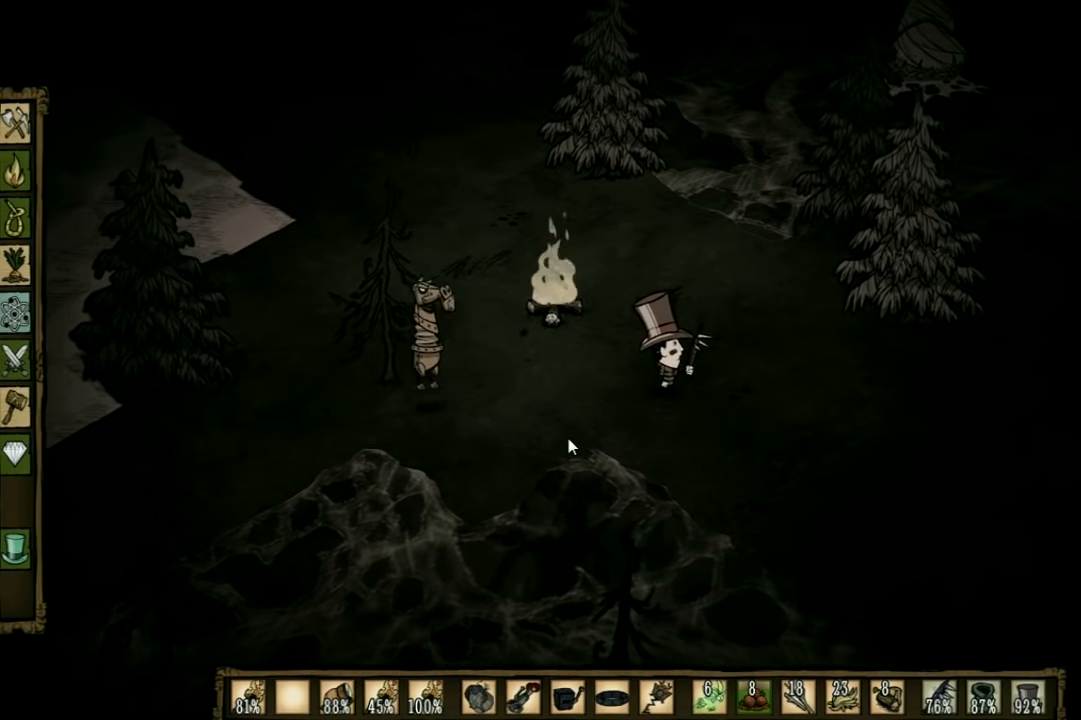
{"keys": ["a"], "events": [[366, "a", "down"]]}
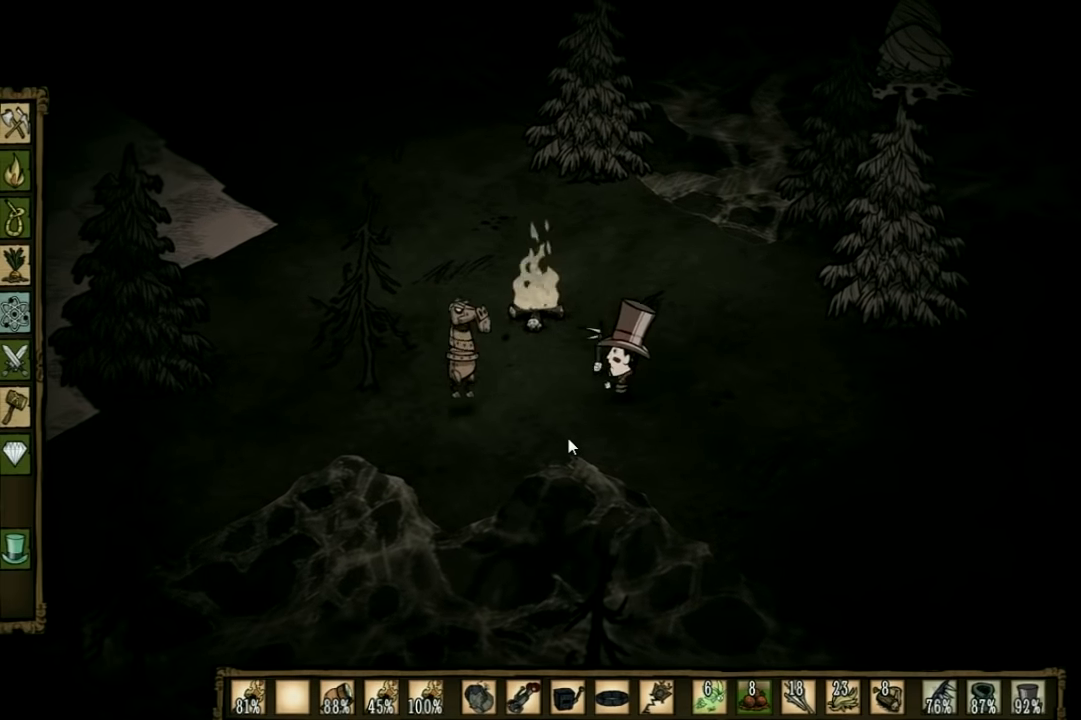
{"keys": ["d"], "events": [[166, "a", "up"], [166, "d", "down"]]}
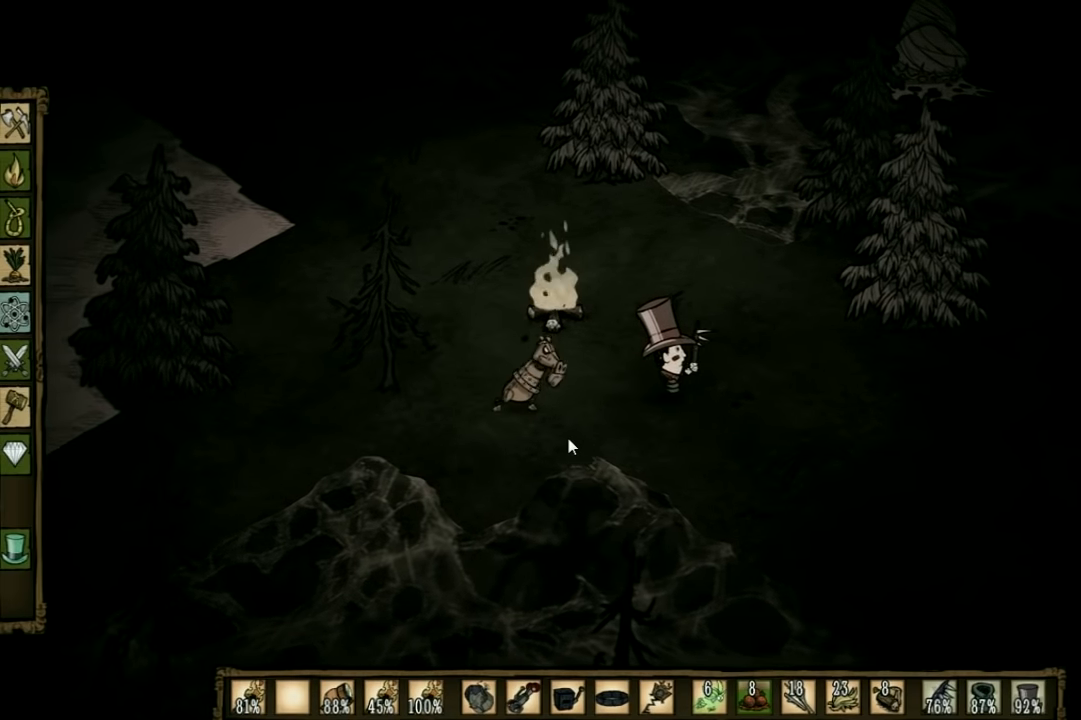
{"keys": ["a", "space"], "events": [[100, "d", "up"], [200, "a", "down"], [500, "space", "down"]]}
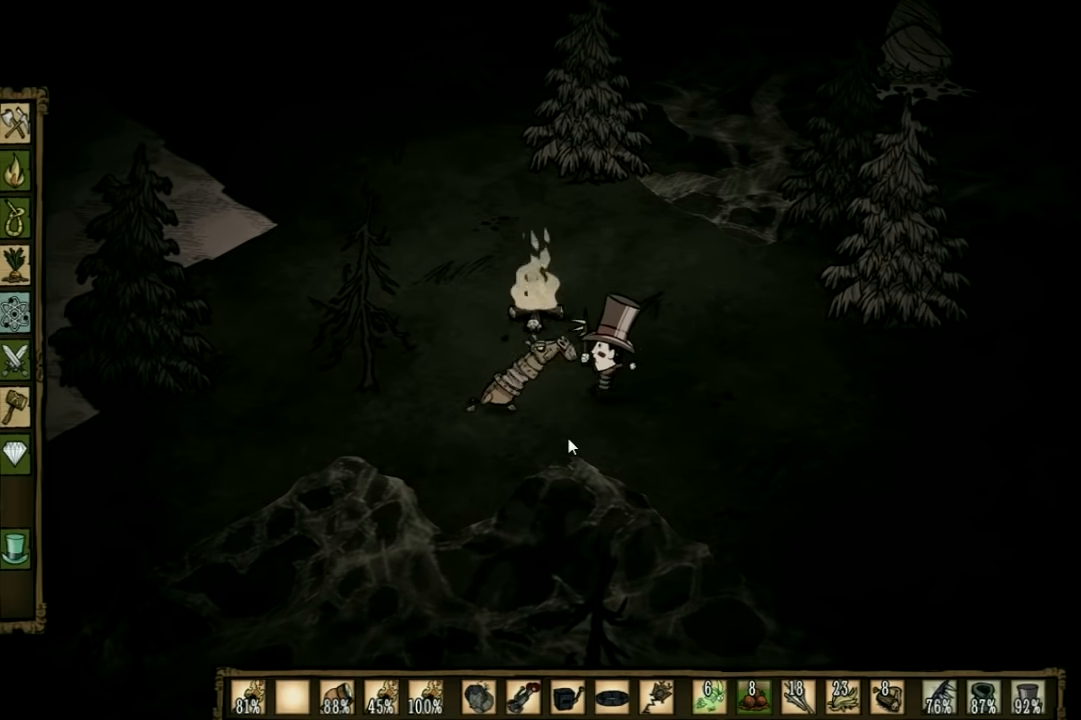
{"keys": ["space"], "events": [[100, "a", "up"]]}
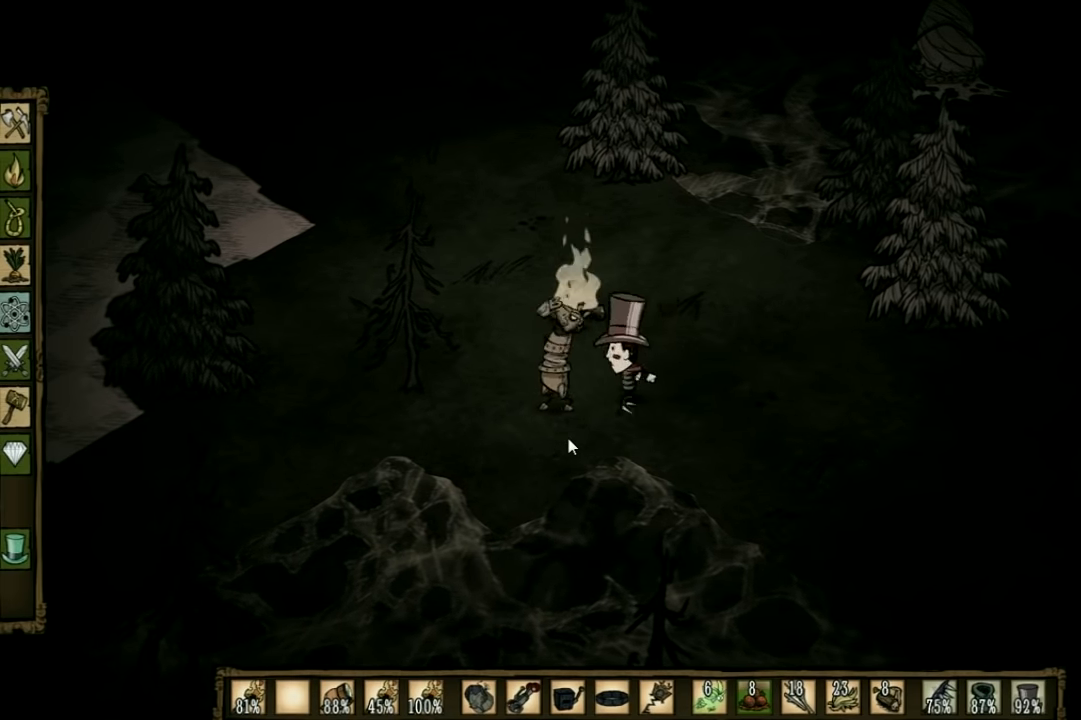
{"keys": ["d"], "events": [[500, "d", "down"], [500, "space", "up"]]}
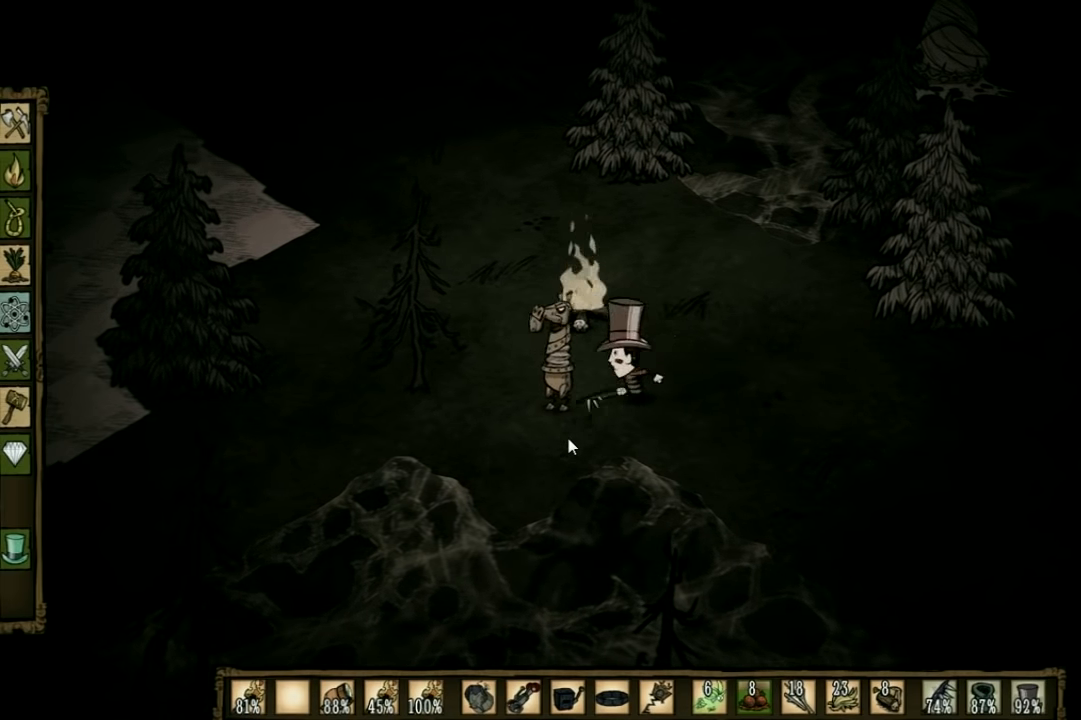
{"keys": [], "events": [[433, "d", "up"]]}
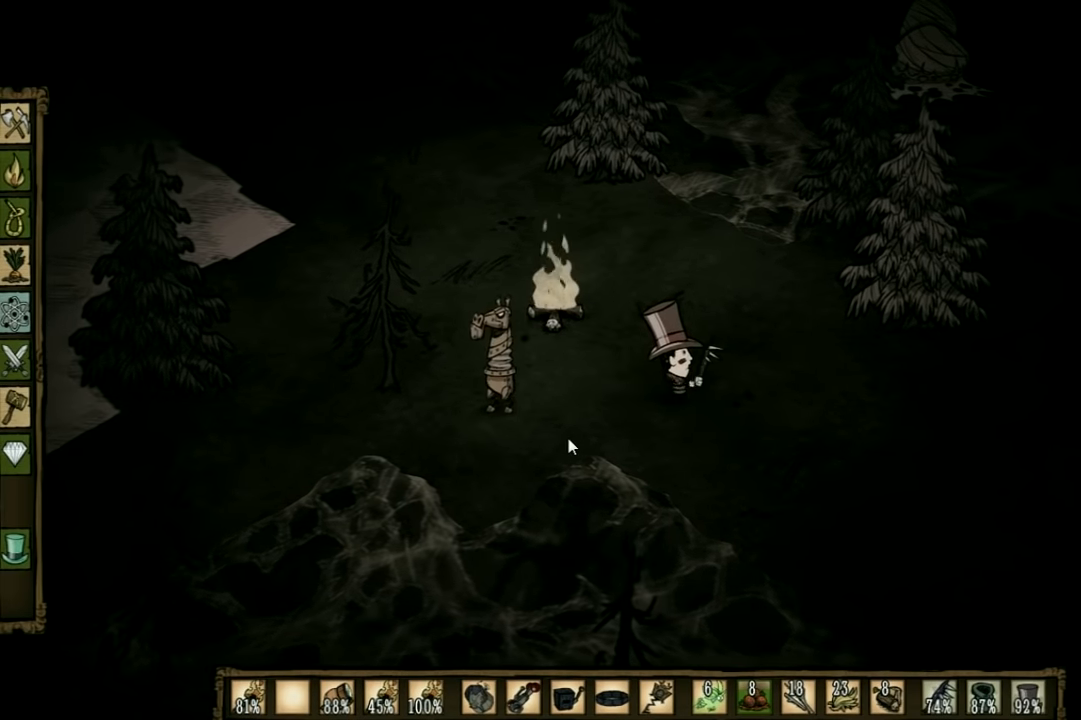
{"keys": ["a"], "events": [[366, "a", "down"]]}
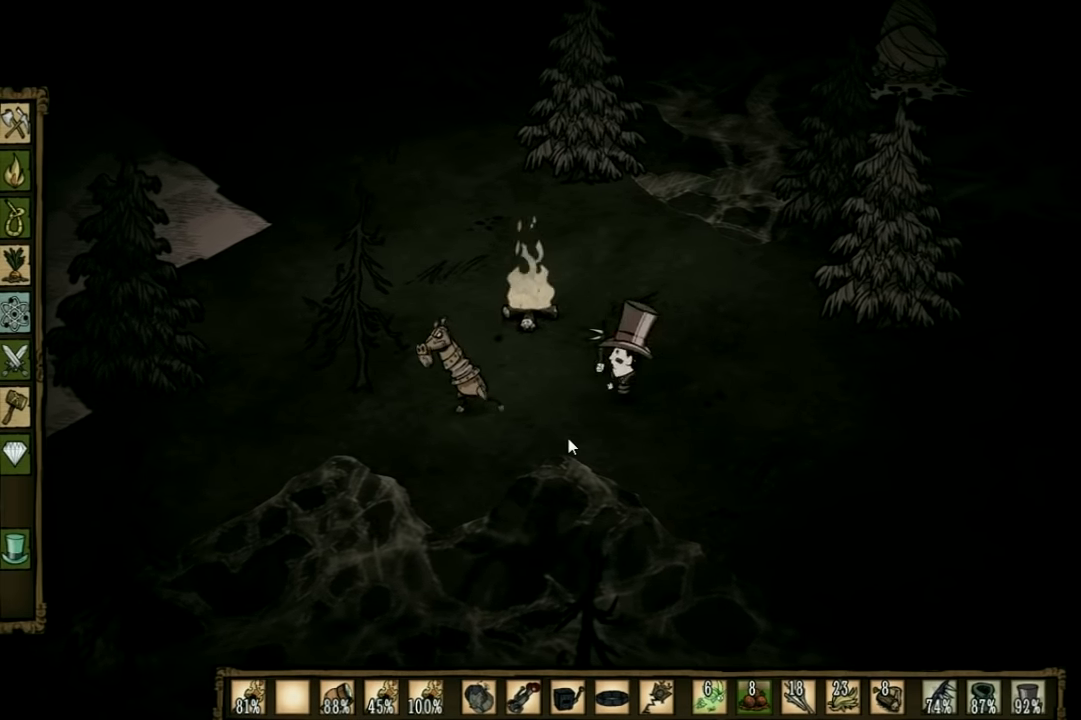
{"keys": ["space"], "events": [[200, "space", "down"], [267, "a", "up"]]}
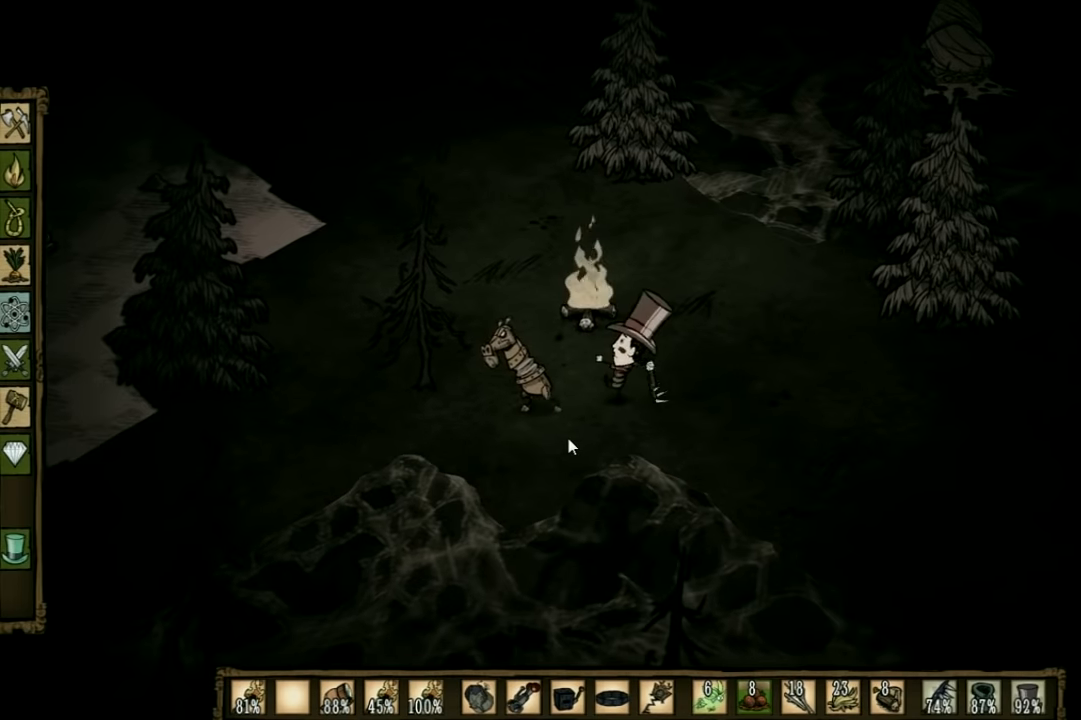
{"keys": ["d"], "events": [[267, "space", "up"], [300, "d", "down"]]}
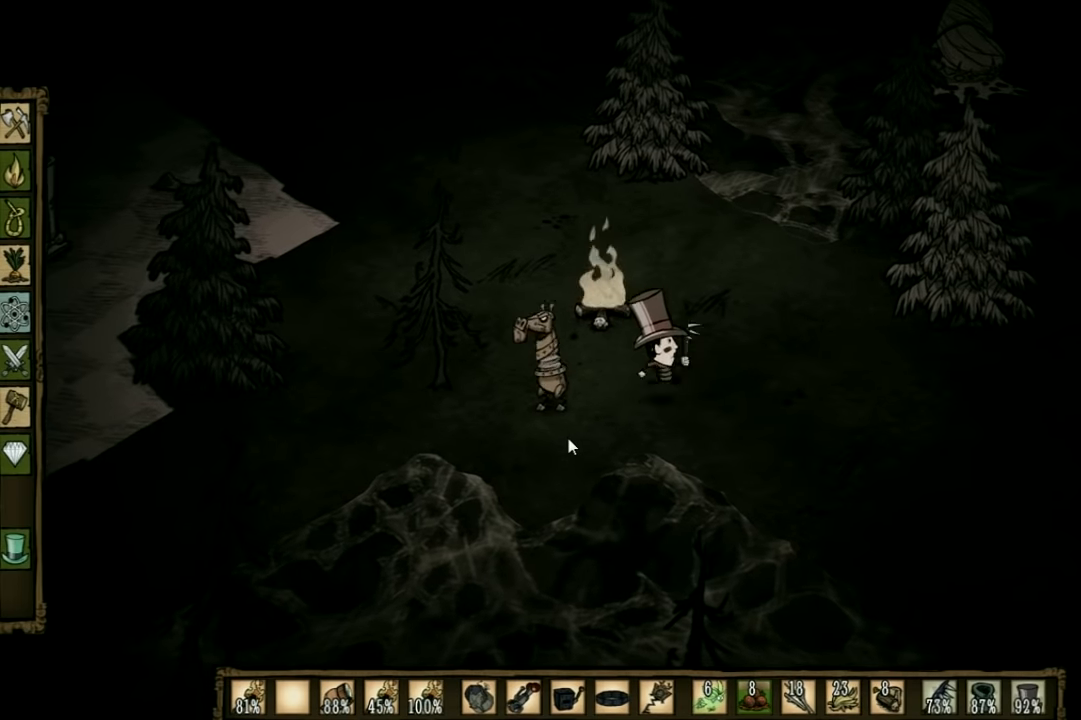
{"keys": ["d"], "events": [[267, "d", "up"], [500, "d", "down"]]}
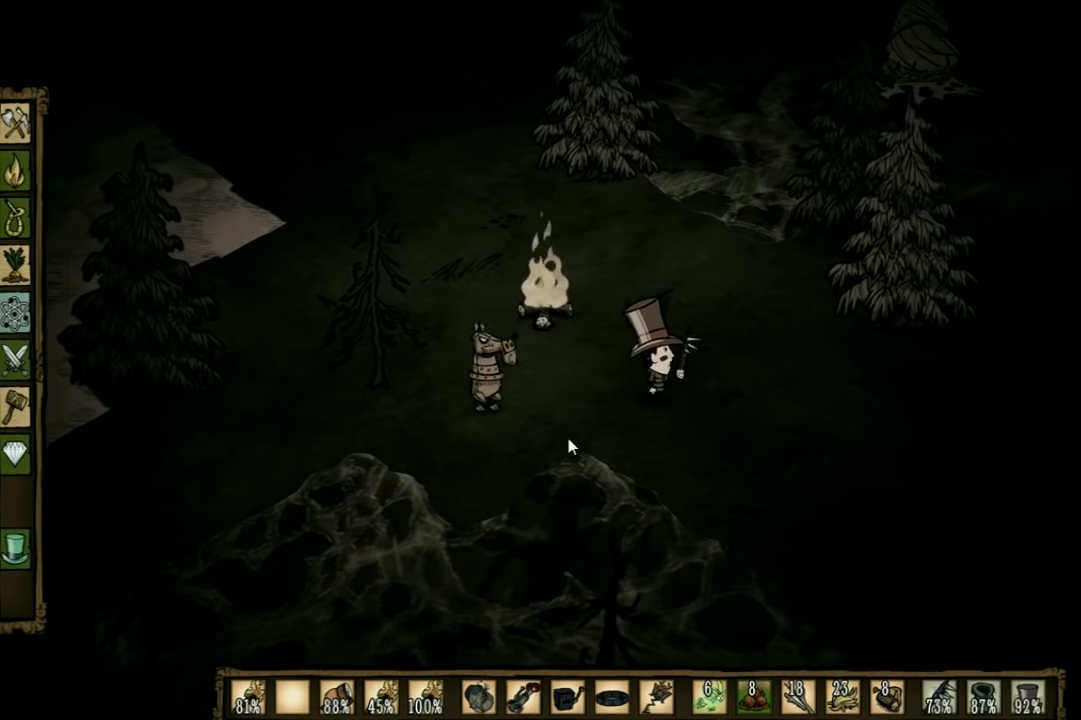
{"keys": ["a"], "events": [[167, "d", "up"], [334, "a", "down"]]}
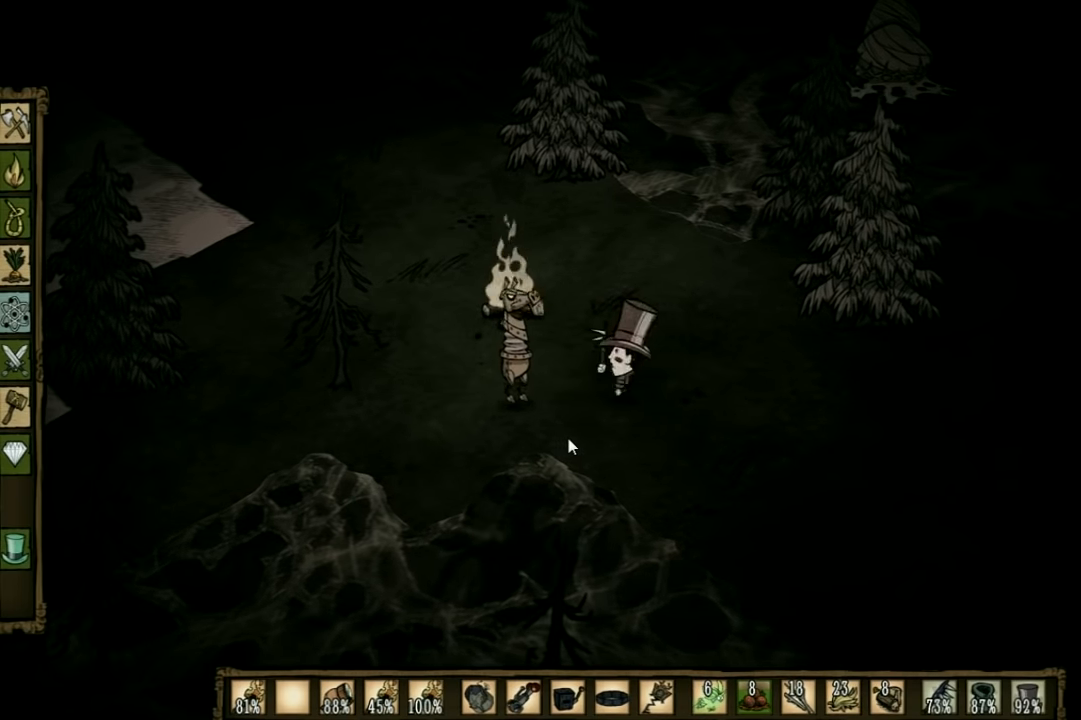
{"keys": [], "events": [[34, "d", "down"], [67, "a", "up"], [434, "d", "up"]]}
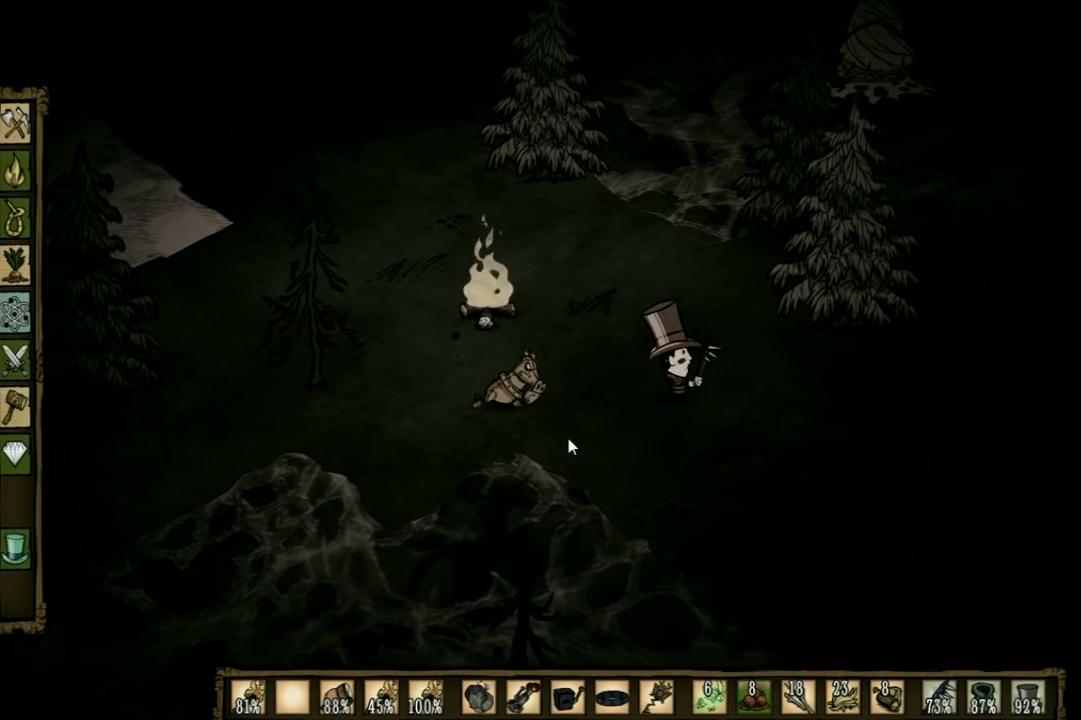
{"keys": ["a", "space"], "events": [[167, "a", "down"], [500, "space", "down"]]}
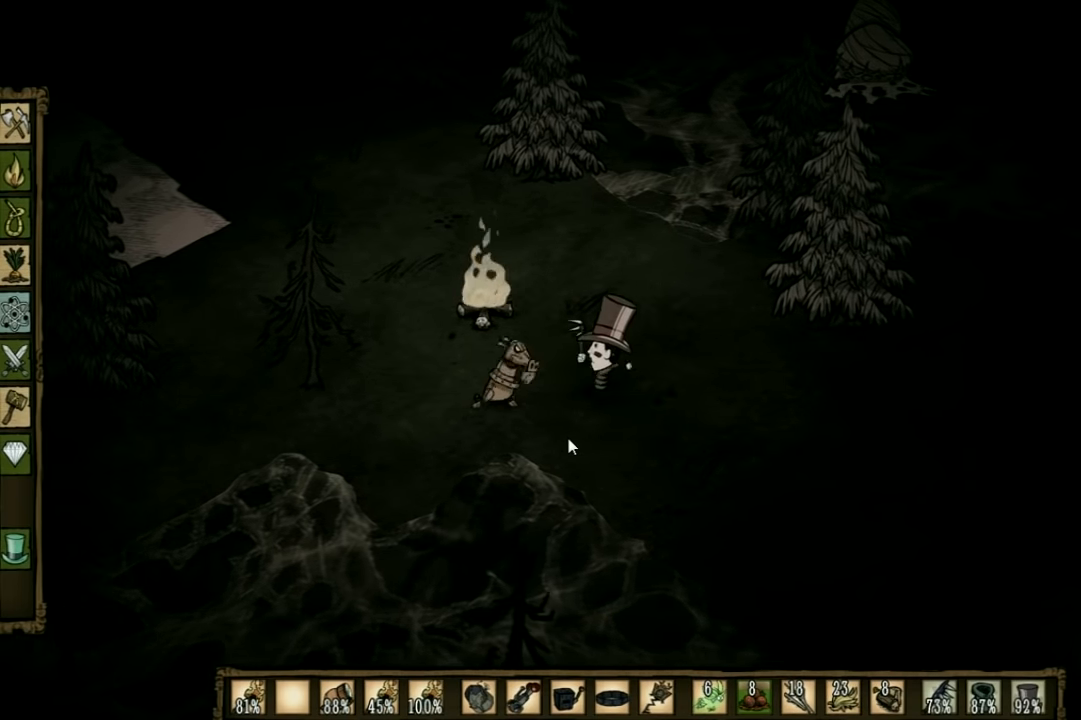
{"keys": ["space"], "events": [[100, "a", "up"]]}
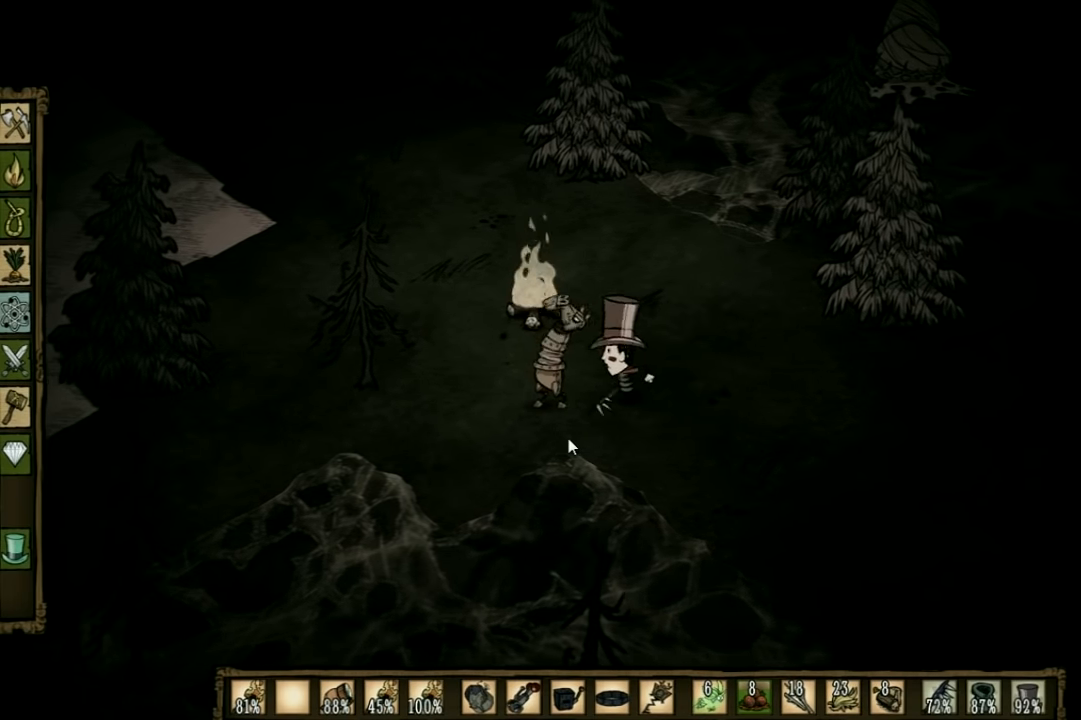
{"keys": ["space"], "events": []}
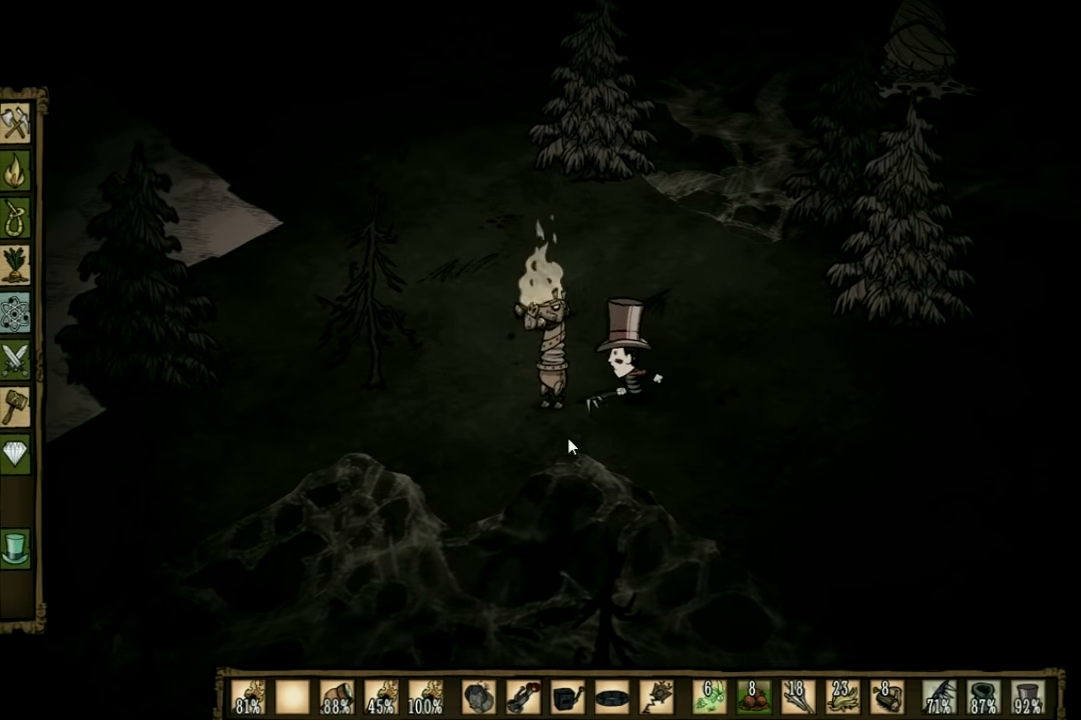
{"keys": ["d"], "events": [[34, "d", "down"], [34, "space", "up"]]}